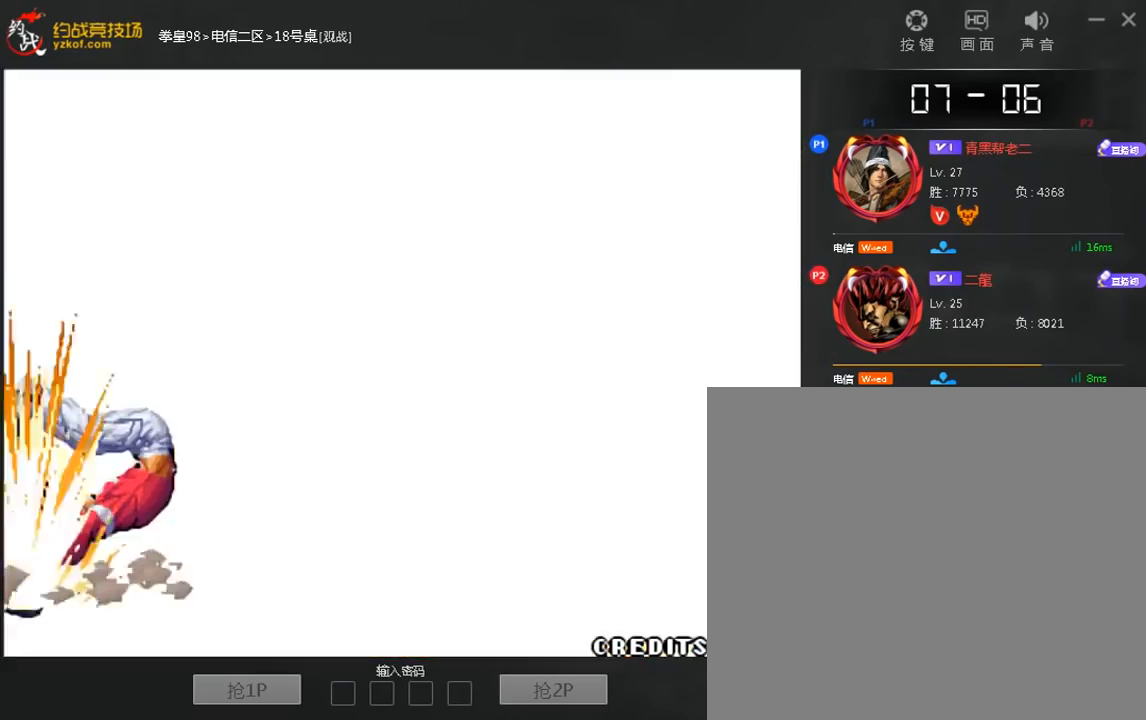
Gameplay with a controller (arcade stick); each line is a JSON object with the inputs held at the frame after it. "events" lists button and stick changes between this image and that frame as [ms after this image, input, new state], when the widget could be followed in between. Not read: A C D L3 R3.
{"buttons": [], "left_stick": "center"}
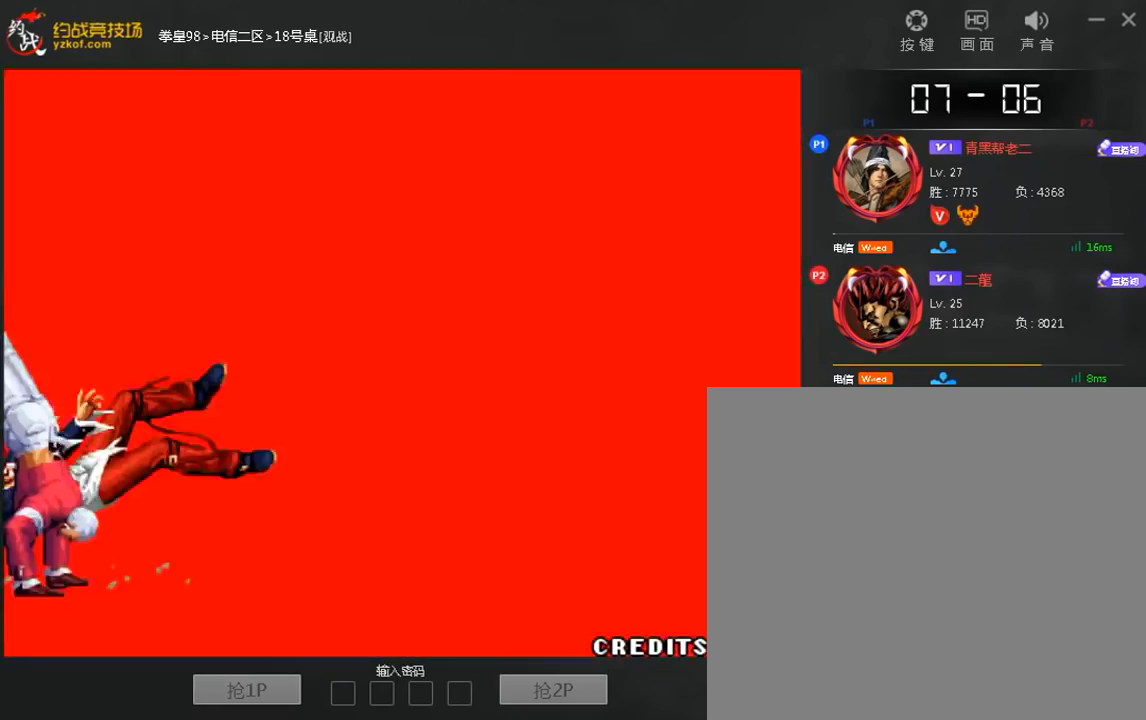
{"buttons": [], "left_stick": "center", "events": [[40, "B", "down"], [80, "B", "up"], [240, "B", "down"], [280, "B", "up"], [480, "B", "down"], [520, "B", "up"]]}
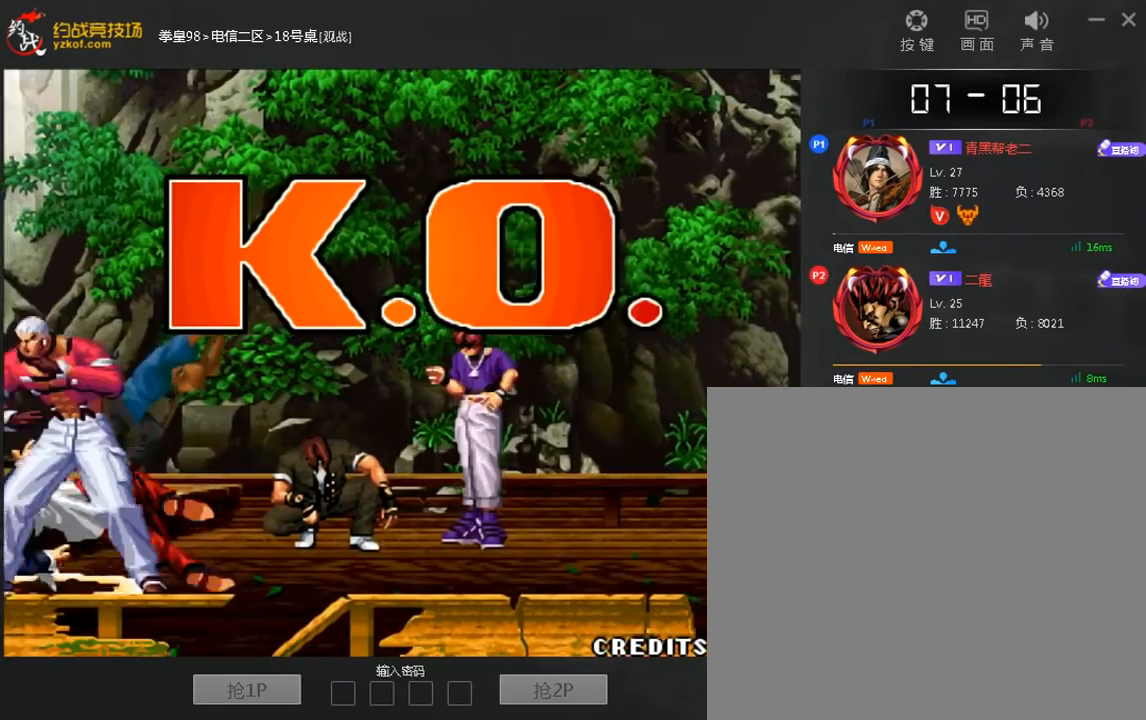
{"buttons": ["B"], "left_stick": "center", "events": [[160, "B", "down"]]}
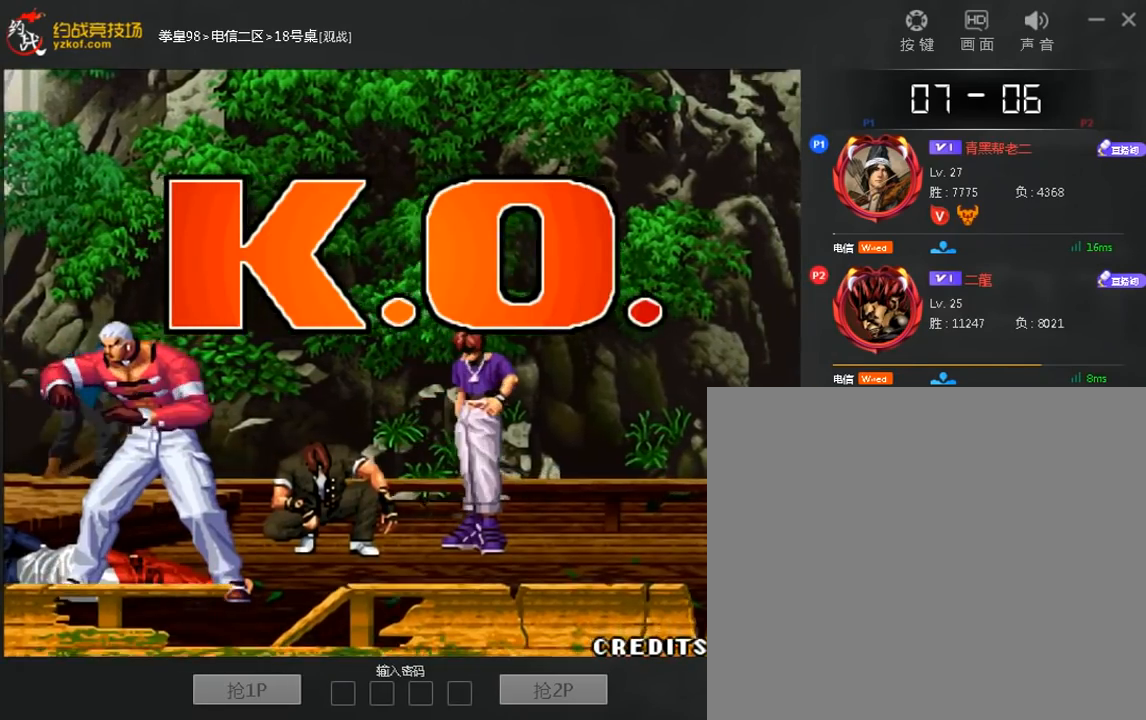
{"buttons": [], "left_stick": "down", "events": [[40, "B", "up"], [400, "left_stick", "down"]]}
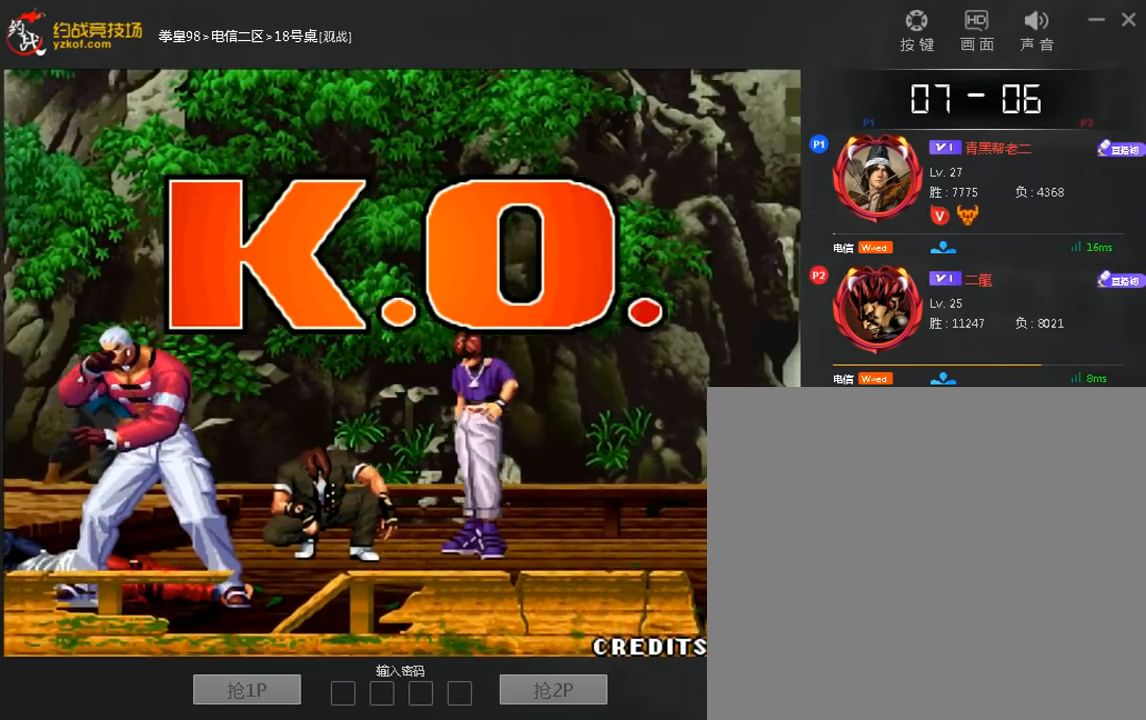
{"buttons": ["B"], "left_stick": "left", "events": [[40, "left_stick", "left"], [160, "left_stick", "center"], [240, "left_stick", "right"], [320, "left_stick", "down"], [440, "left_stick", "left"], [480, "B", "down"]]}
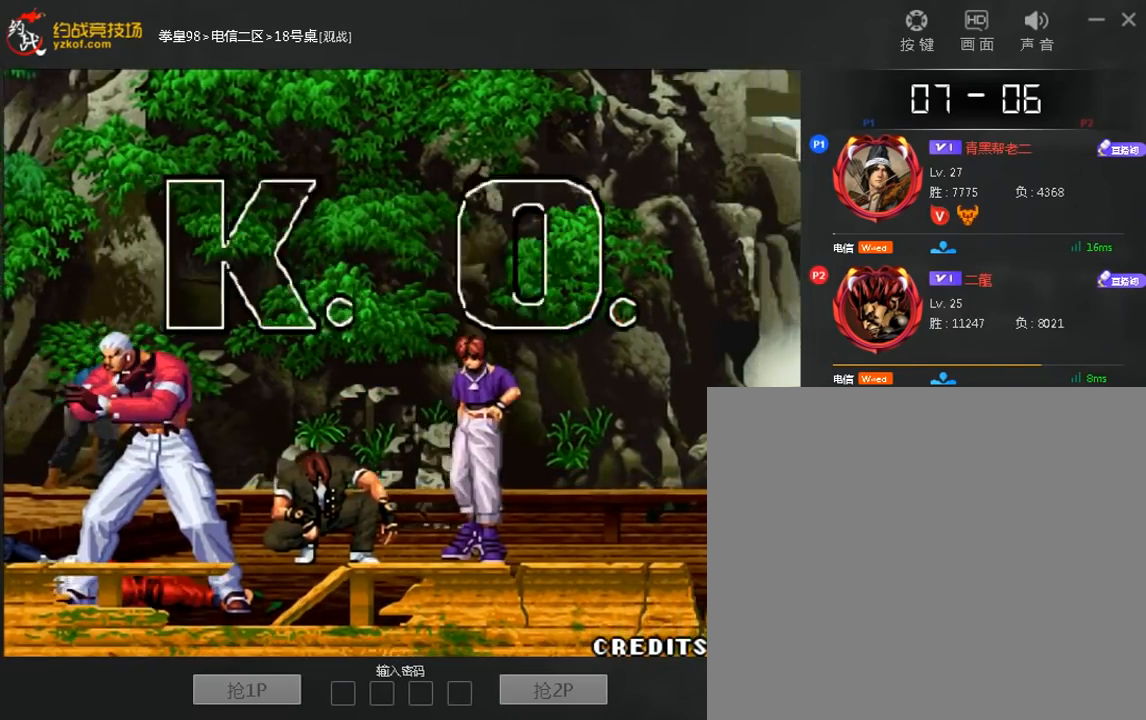
{"buttons": [], "left_stick": "center", "events": [[40, "left_stick", "center"], [80, "B", "up"], [160, "B", "down"], [240, "B", "up"], [360, "B", "down"], [440, "B", "up"]]}
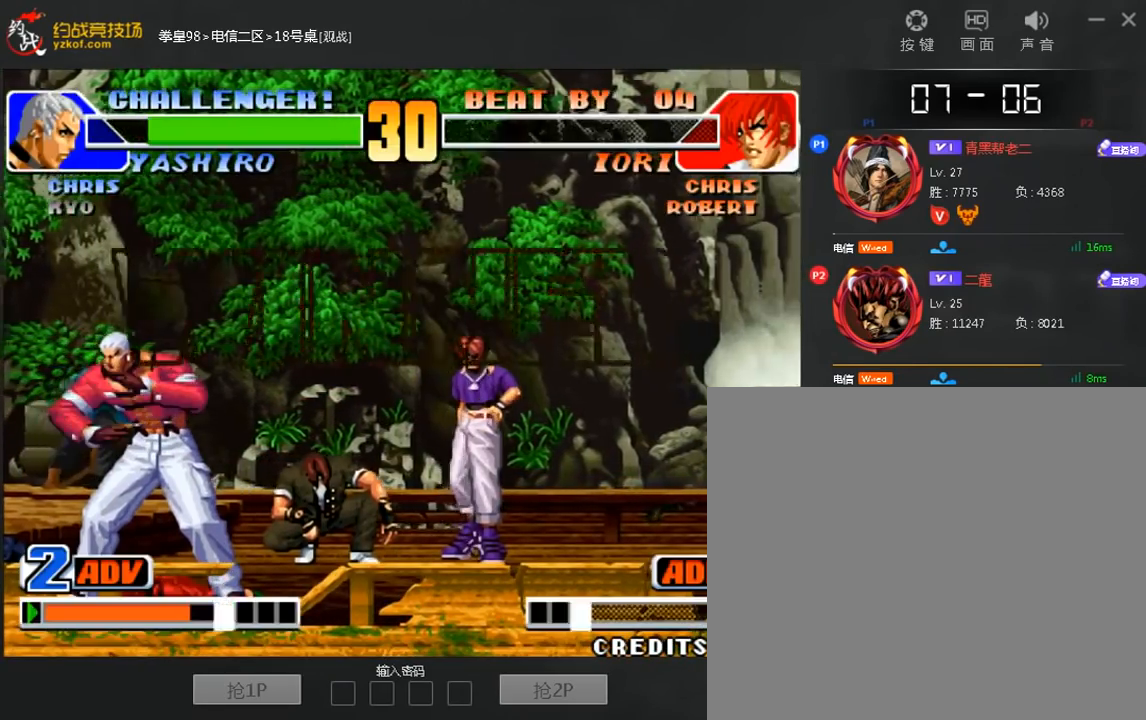
{"buttons": [], "left_stick": "center", "events": [[80, "B", "down"], [120, "B", "up"], [320, "B", "down"], [360, "B", "up"]]}
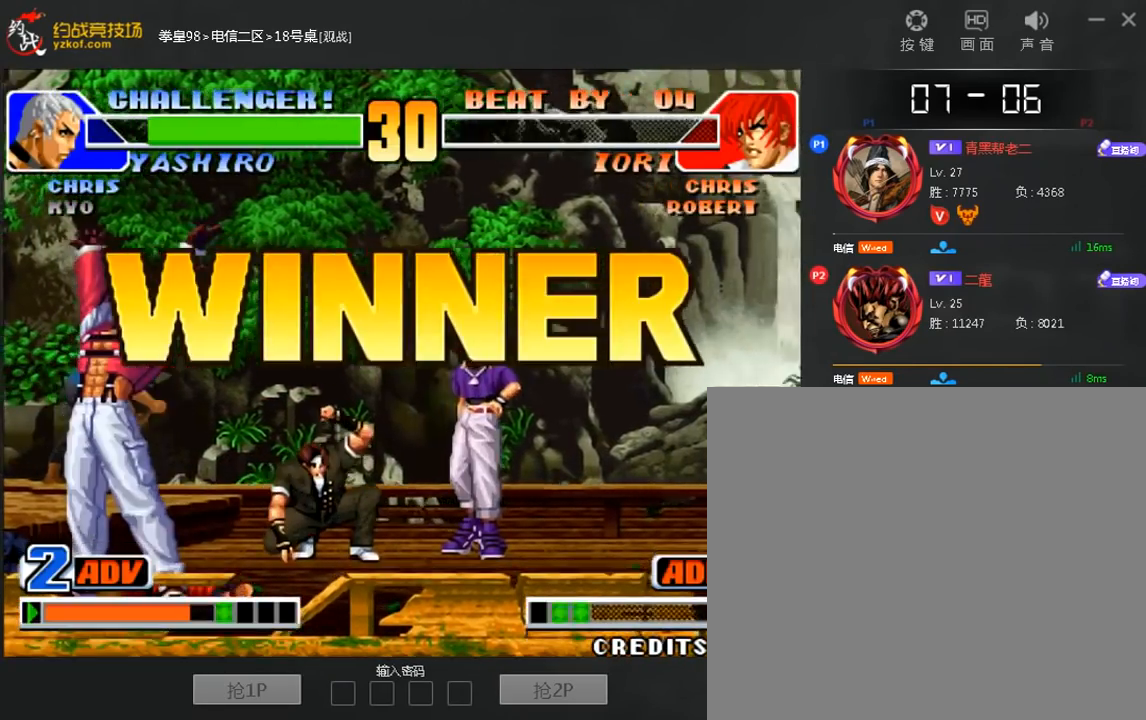
{"buttons": [], "left_stick": "center", "events": [[40, "B", "down"], [80, "B", "up"], [280, "B", "down"], [320, "B", "up"]]}
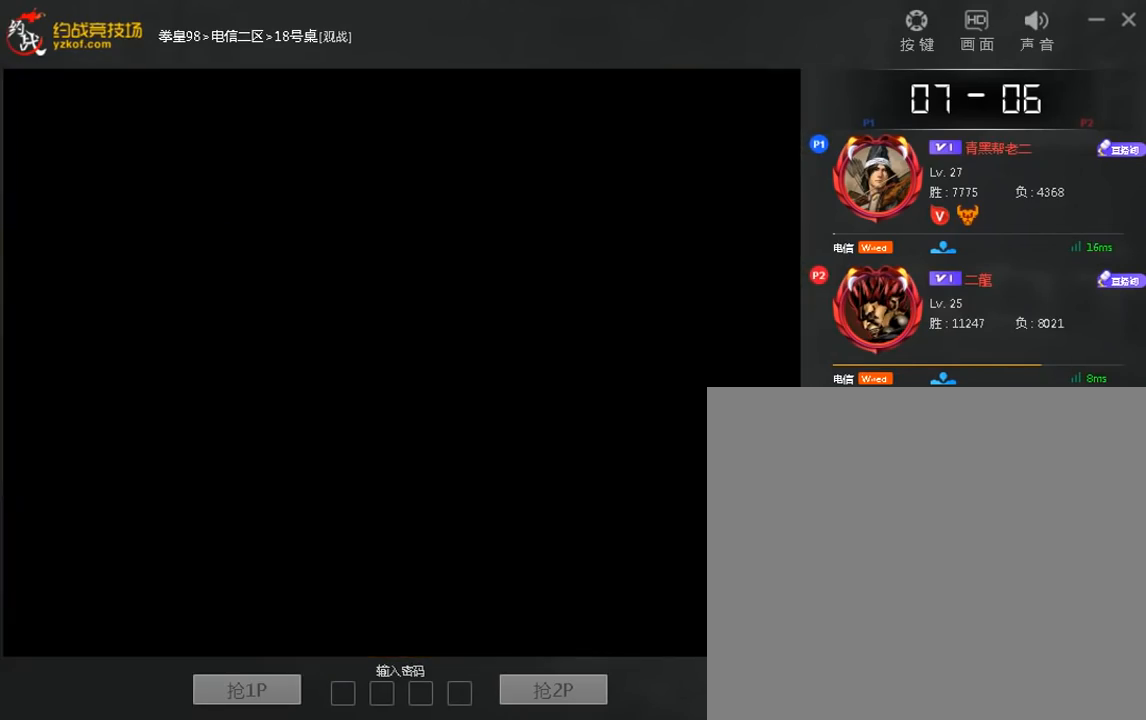
{"buttons": [], "left_stick": "center", "events": []}
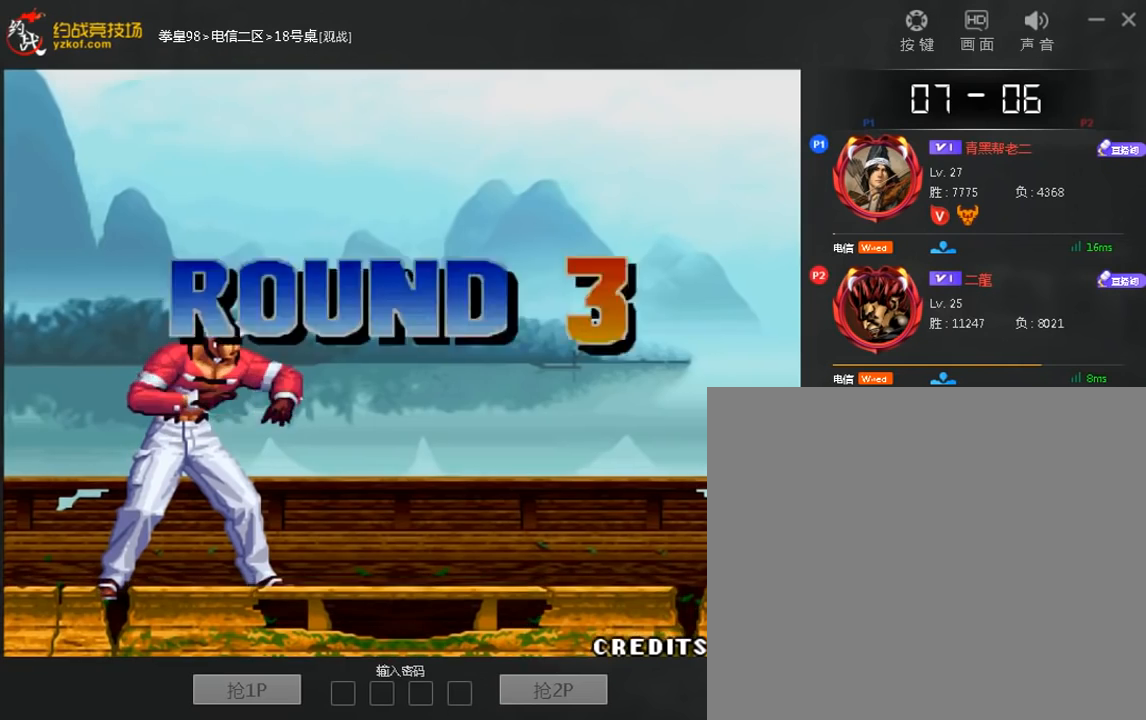
{"buttons": [], "left_stick": "center", "events": []}
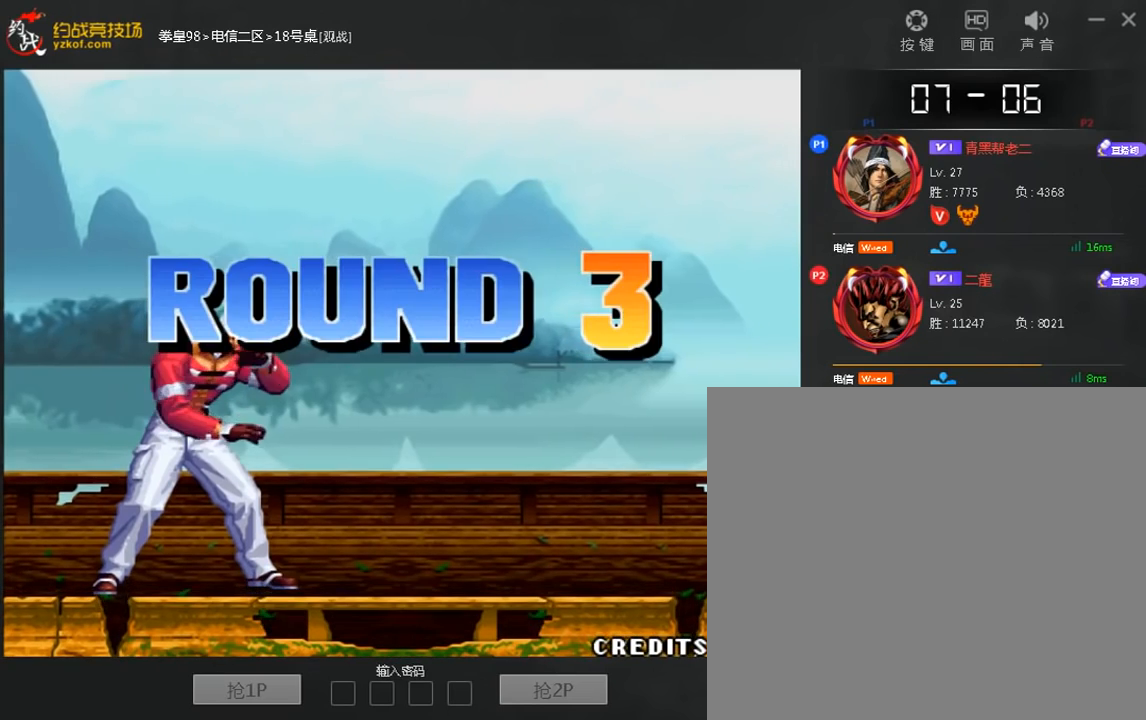
{"buttons": [], "left_stick": "left", "events": [[280, "left_stick", "left"]]}
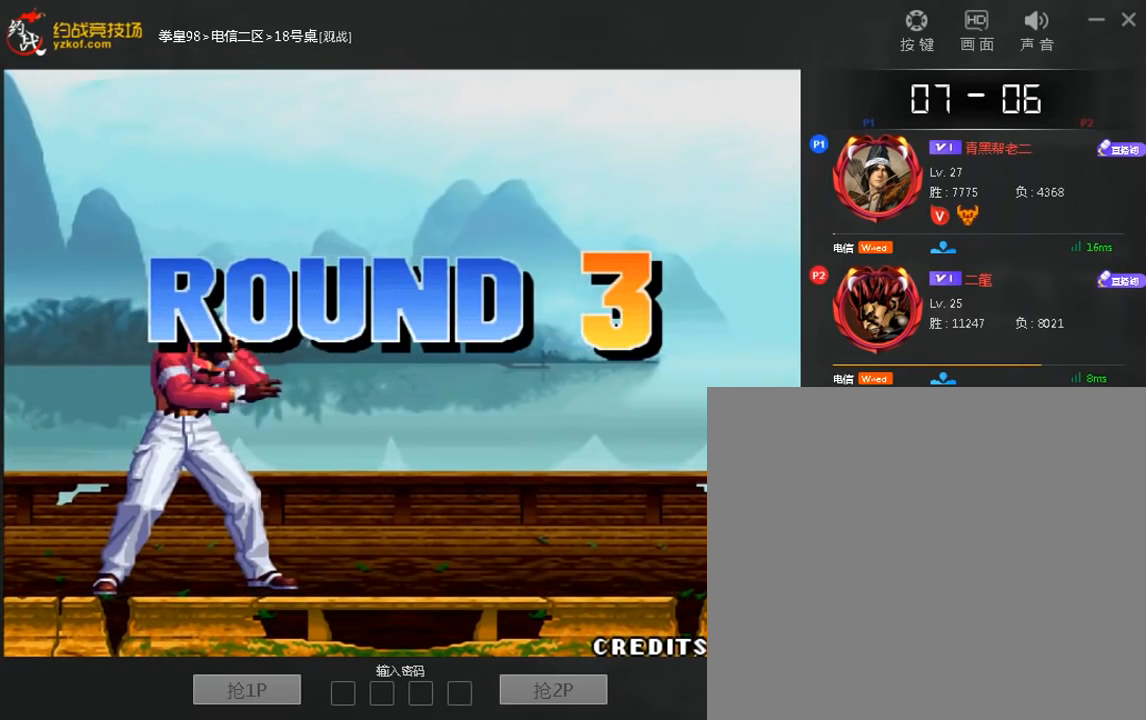
{"buttons": [], "left_stick": "down", "events": [[160, "left_stick", "center"], [400, "left_stick", "down"]]}
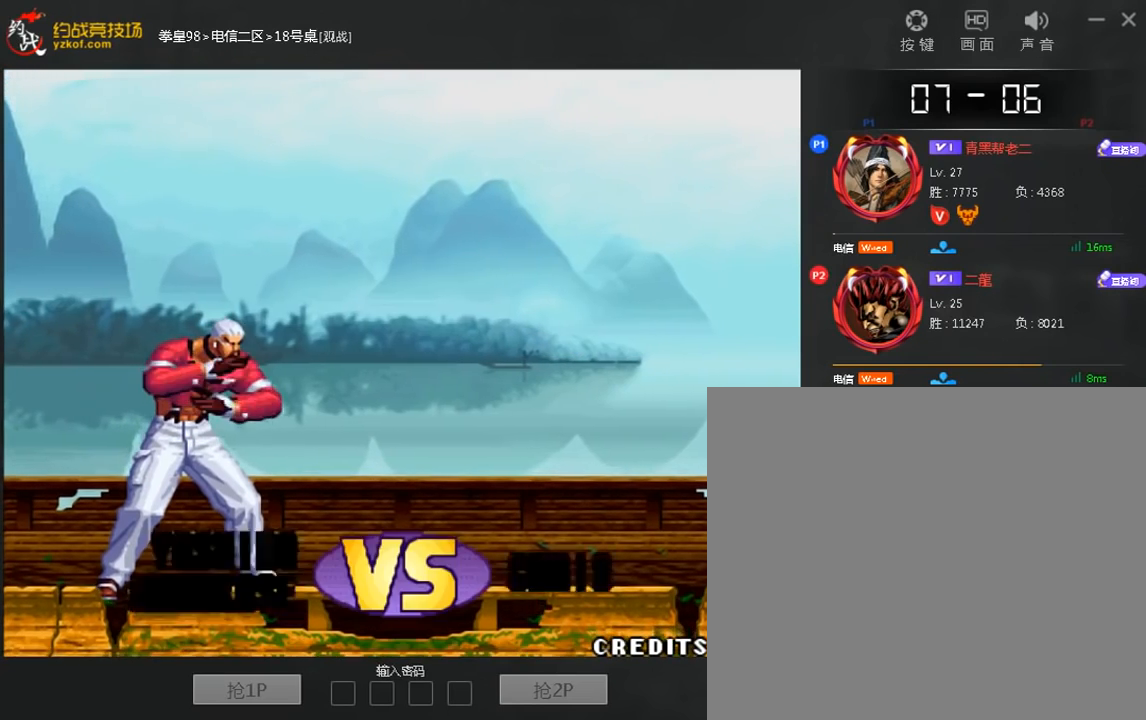
{"buttons": [], "left_stick": "down", "events": [[80, "left_stick", "left"], [280, "left_stick", "center"], [360, "left_stick", "down"]]}
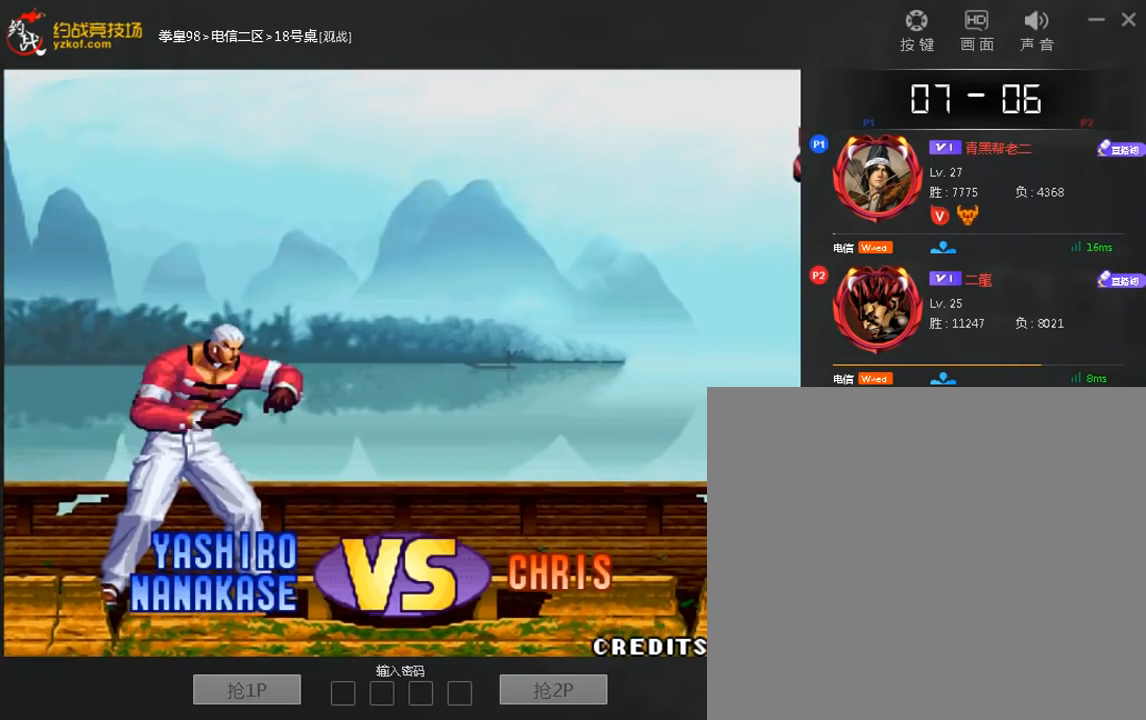
{"buttons": ["B"], "left_stick": "left", "events": [[80, "left_stick", "left"], [240, "left_stick", "right"], [360, "left_stick", "down"], [440, "left_stick", "left"], [480, "B", "down"]]}
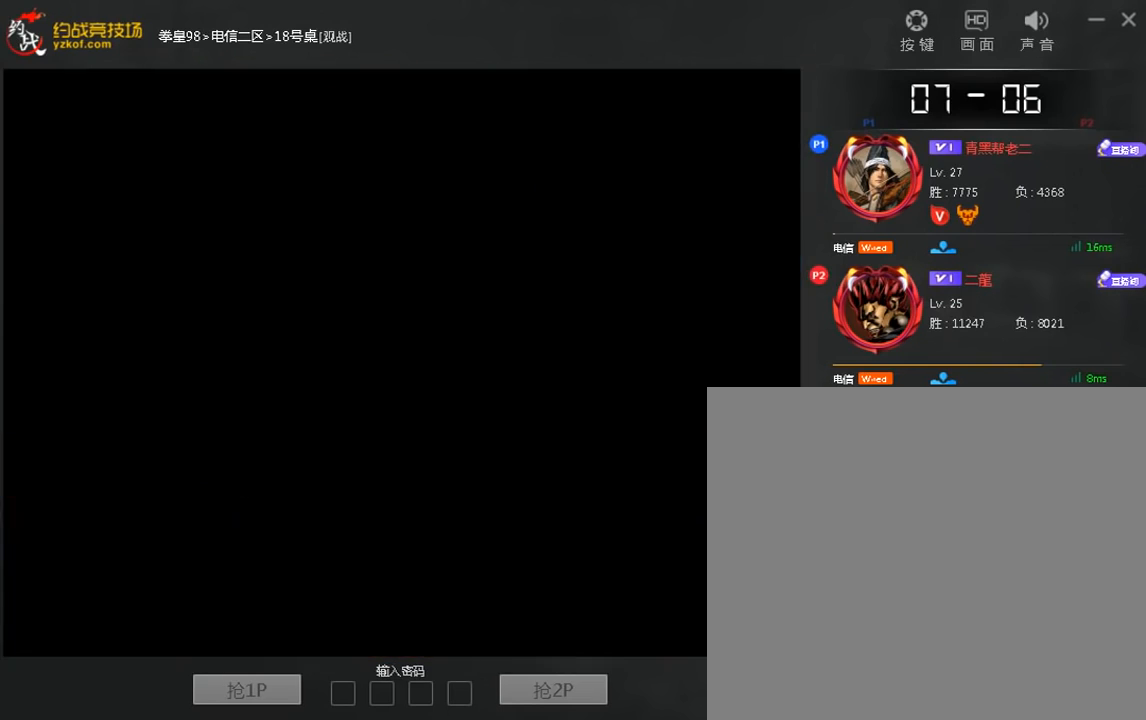
{"buttons": [], "left_stick": "center", "events": [[40, "B", "up"], [40, "left_stick", "center"]]}
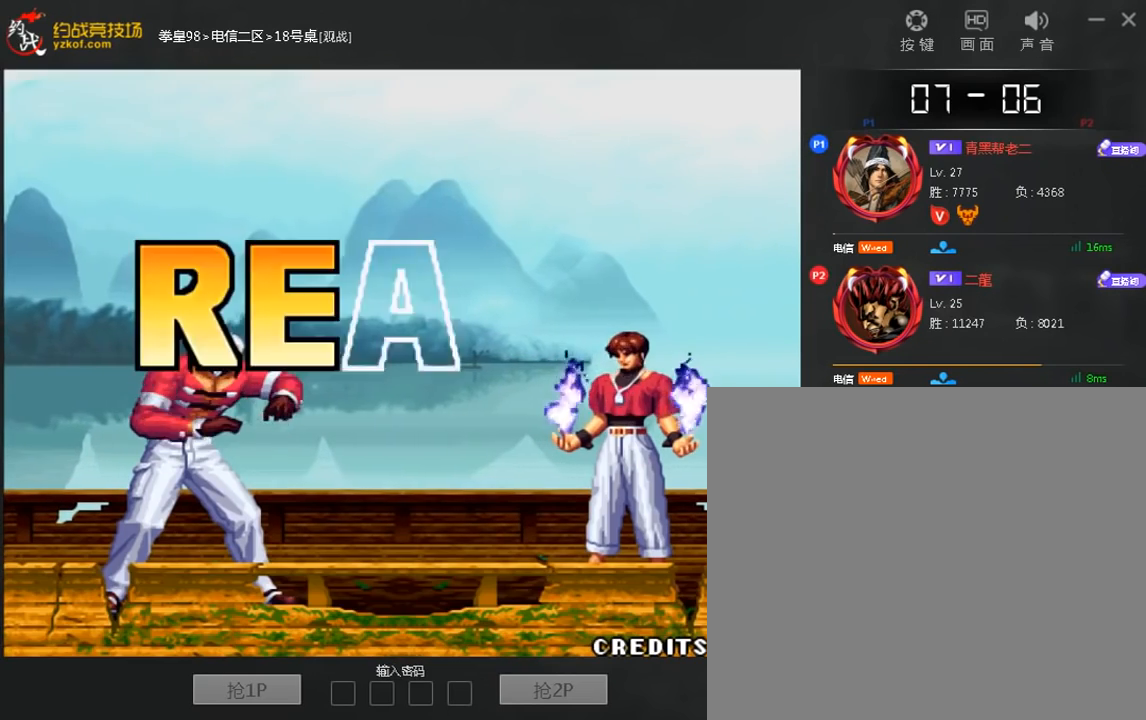
{"buttons": [], "left_stick": "center", "events": []}
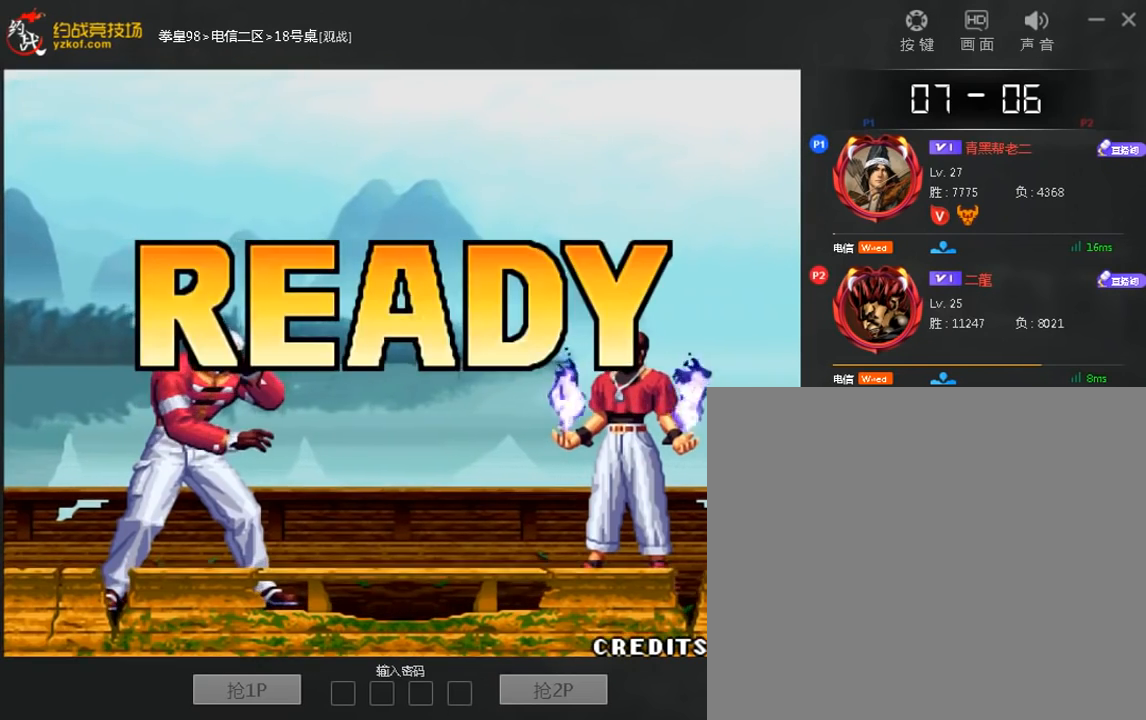
{"buttons": [], "left_stick": "center", "events": []}
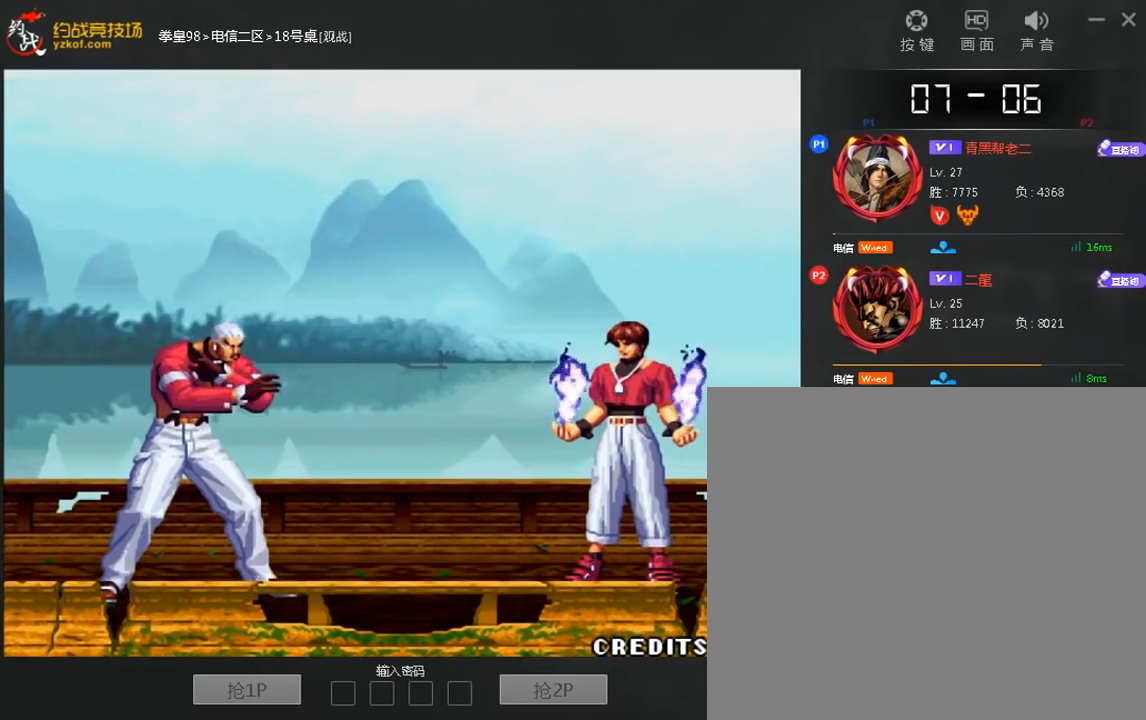
{"buttons": [], "left_stick": "center", "events": []}
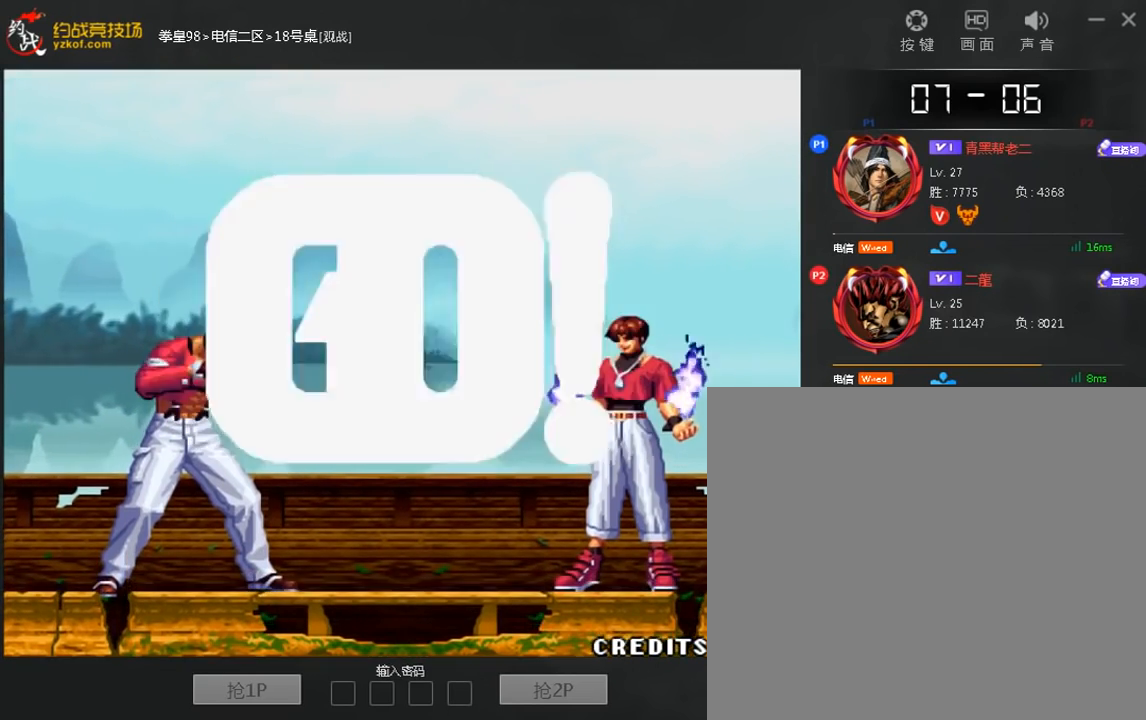
{"buttons": [], "left_stick": "center", "events": [[160, "left_stick", "left"], [280, "left_stick", "center"]]}
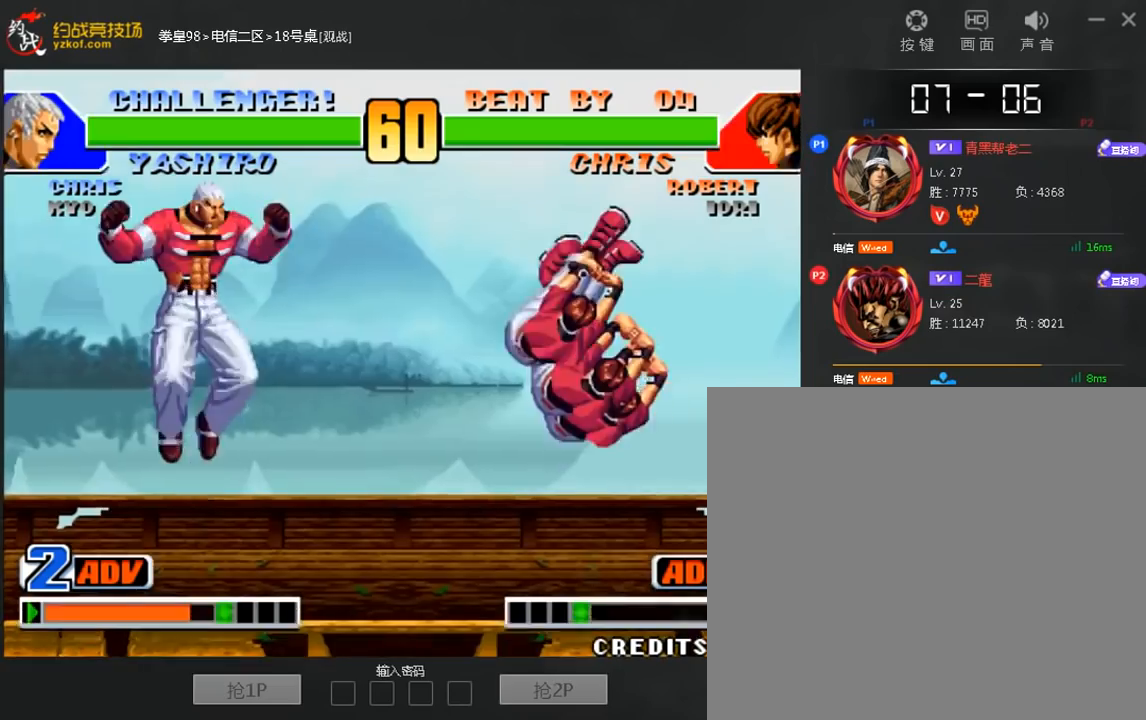
{"buttons": [], "left_stick": "down-left", "events": [[160, "left_stick", "left"], [240, "left_stick", "down-left"]]}
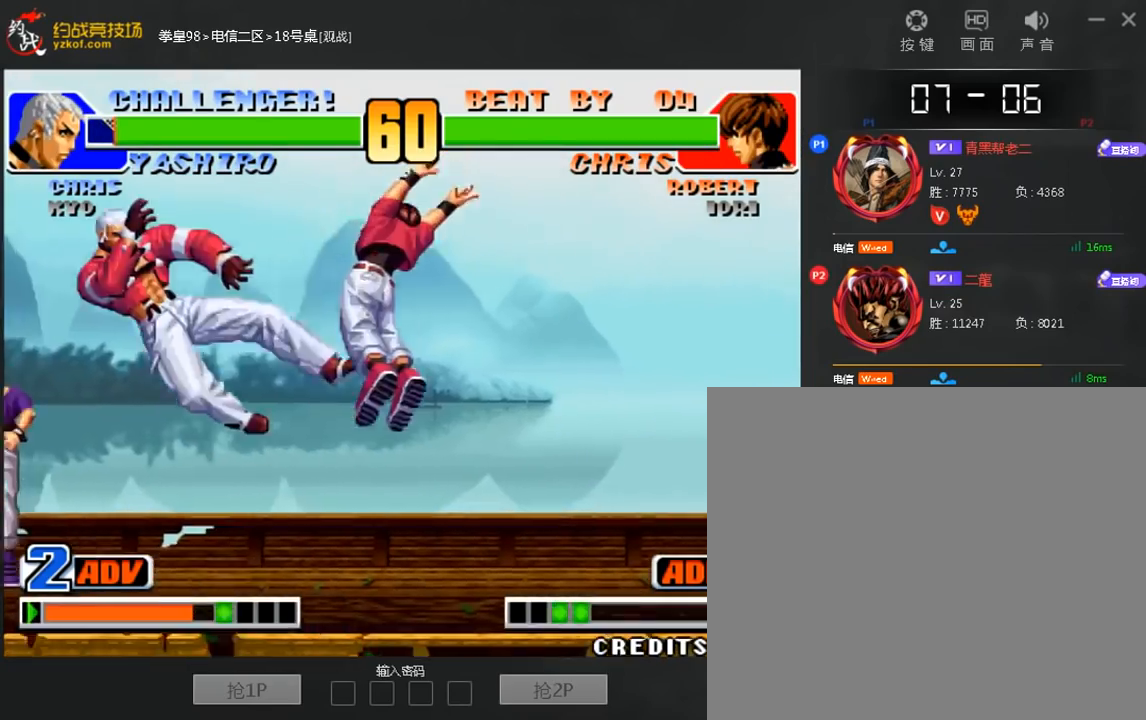
{"buttons": [], "left_stick": "center", "events": [[160, "left_stick", "center"]]}
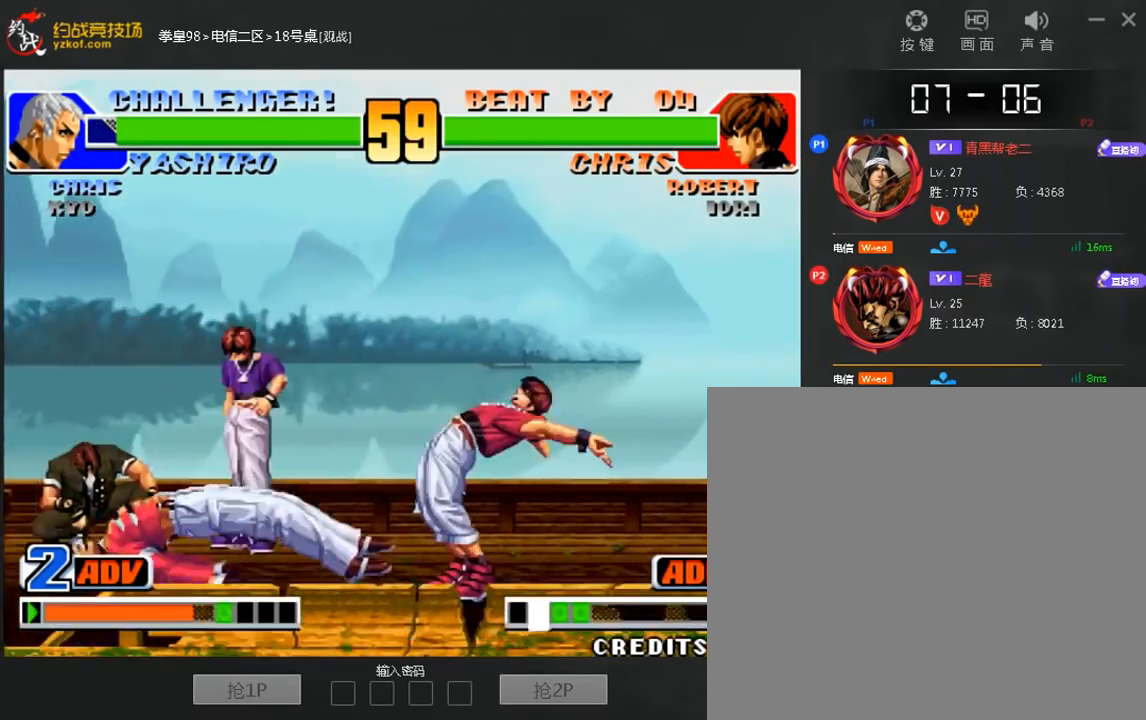
{"buttons": [], "left_stick": "down", "events": [[520, "left_stick", "down"]]}